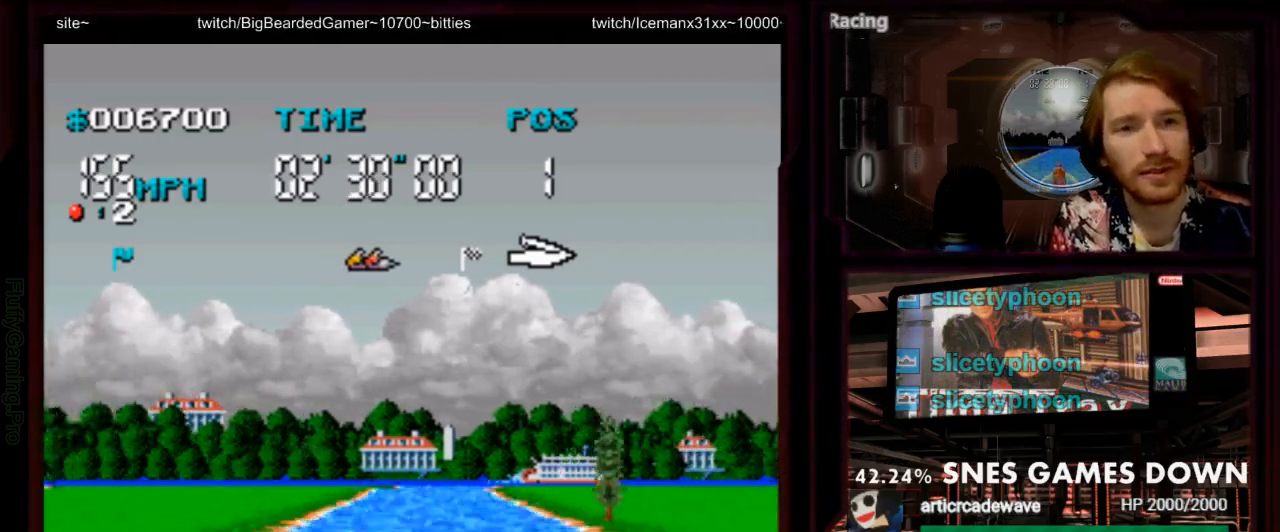
Gameplay with a controller (Nintendo layout); each line is a JSON object with the inputs held at the frame after it (dt_ms = milliseconds from this image to that frame). "events" lists button and stick changes between this image and that frame as [ms after this image, input, new state], when the widget could be followed in between. Not read: DPAD_RIGHT L3 R1 R3 SELECT START.
{"dt_ms": 500, "buttons": ["A"], "events": []}
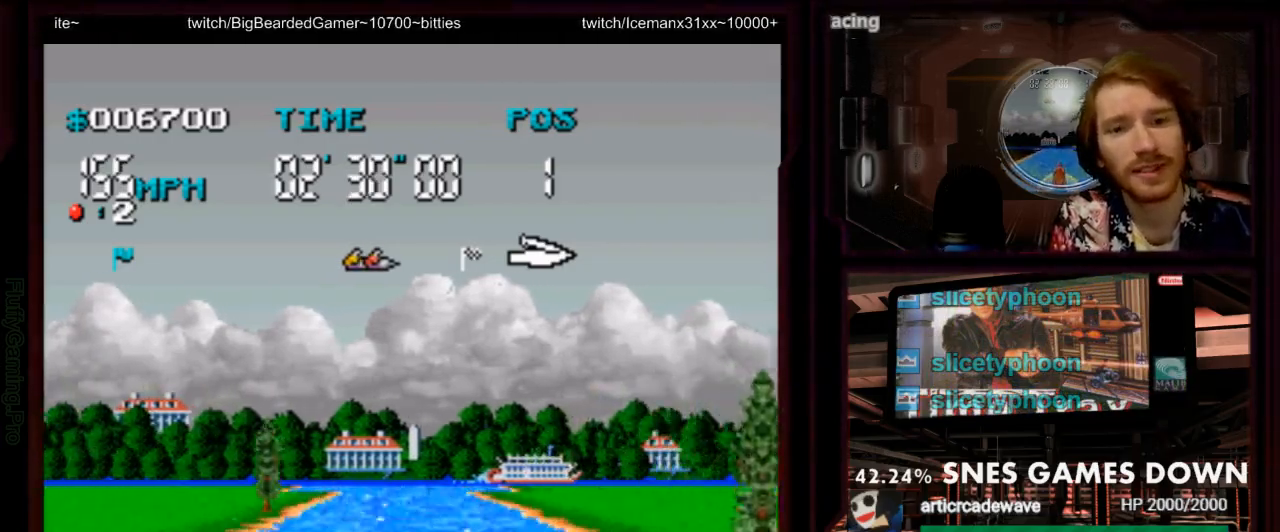
{"dt_ms": 500, "buttons": ["A"], "events": []}
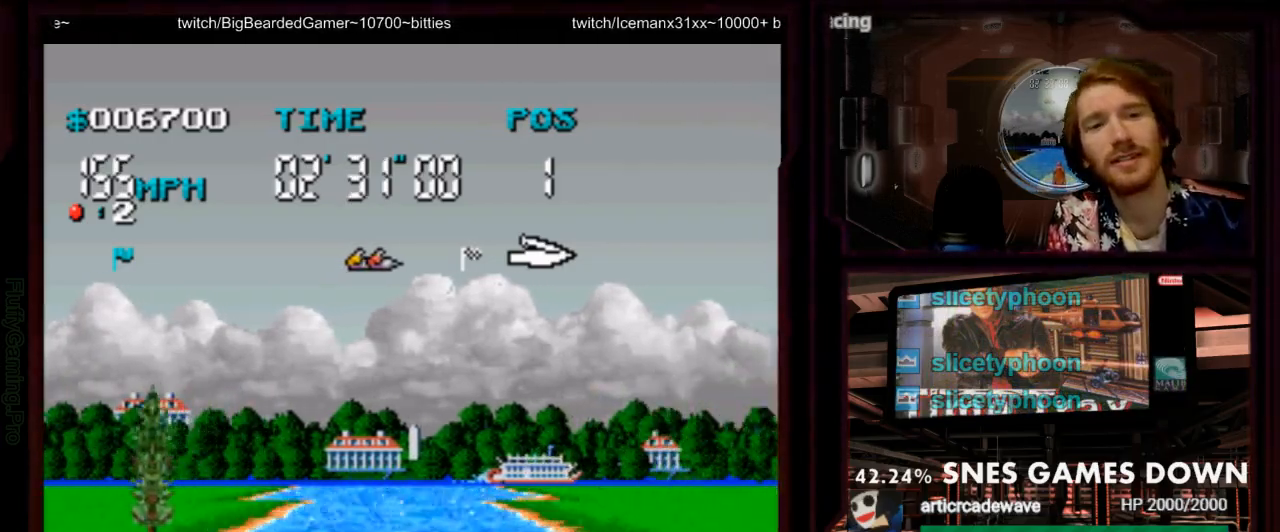
{"dt_ms": 1000, "buttons": ["A"]}
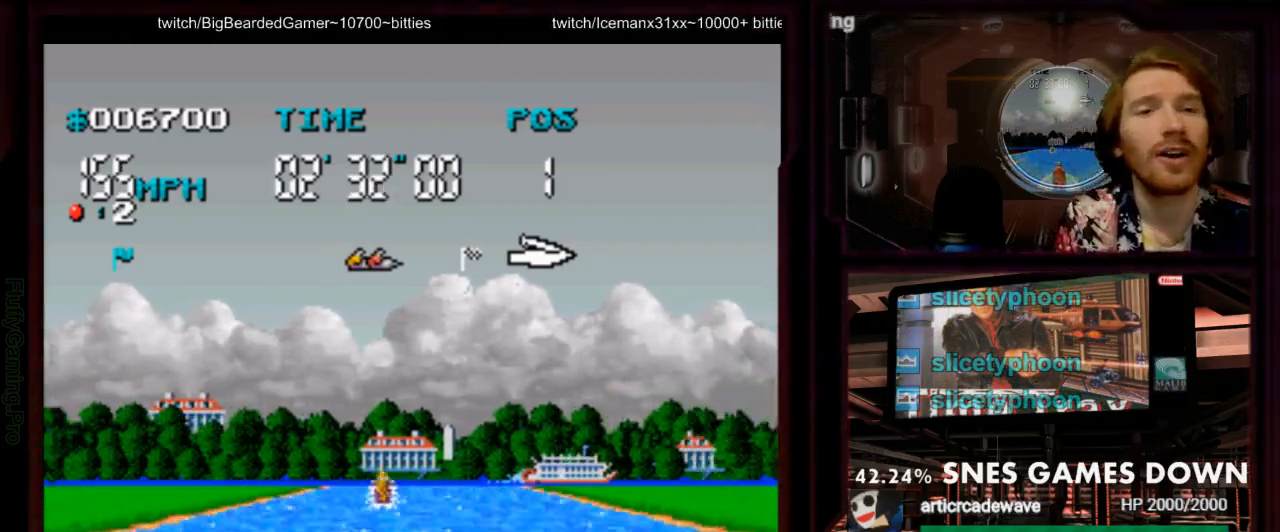
{"dt_ms": 500, "buttons": ["A", "DPAD_LEFT"]}
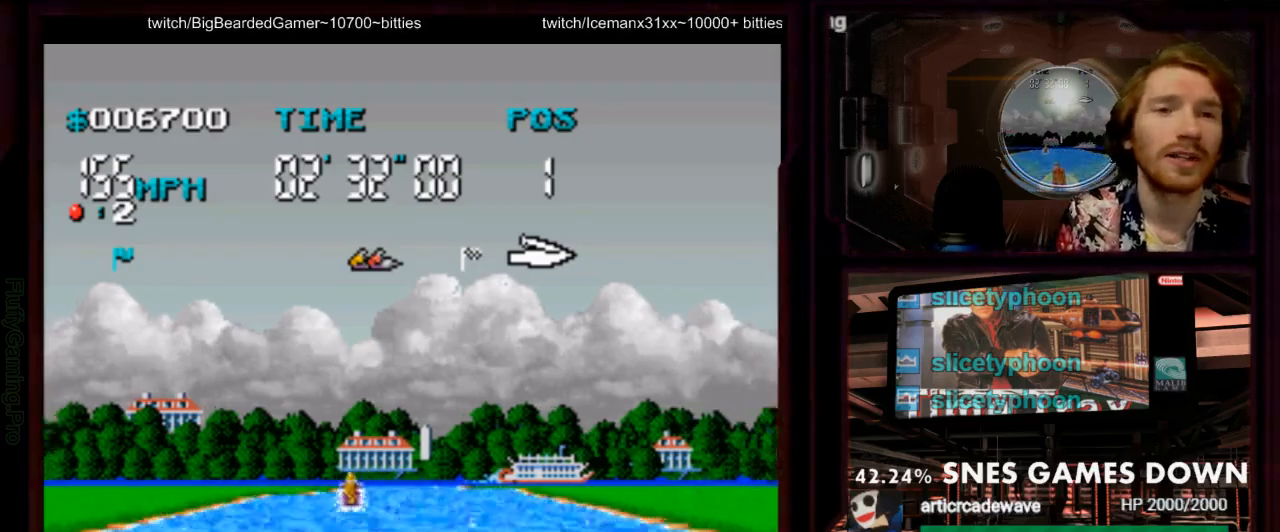
{"dt_ms": 500, "buttons": ["A"], "events": [[33, "DPAD_LEFT", "up"], [133, "Y", "down"], [367, "B", "down"], [367, "Y", "up"], [467, "B", "up"]]}
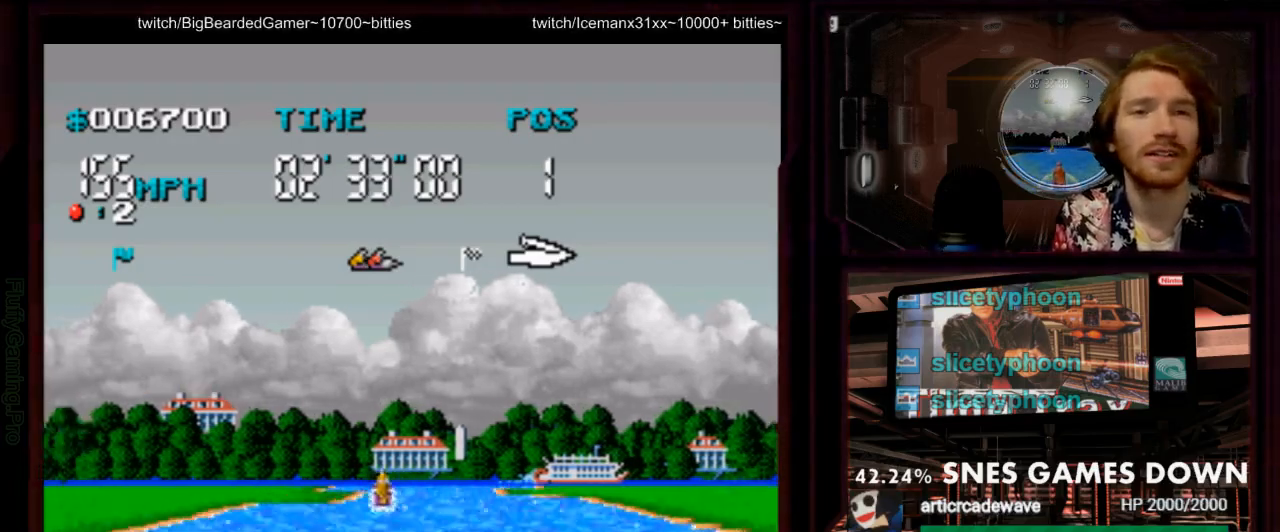
{"dt_ms": 500, "buttons": ["A"], "events": [[33, "A", "up"], [200, "A", "down"]]}
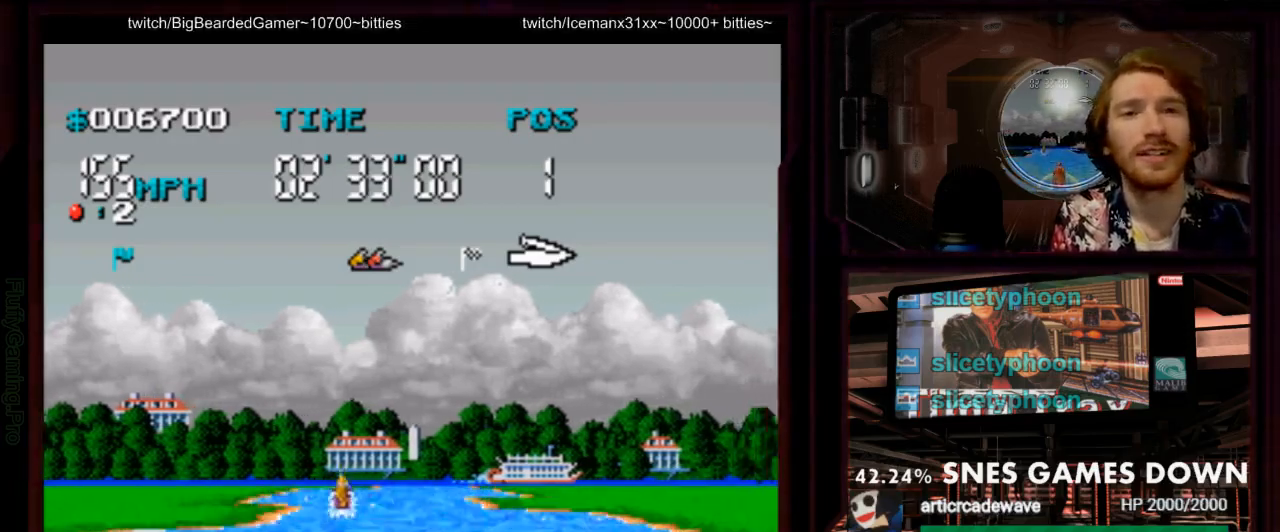
{"dt_ms": 500, "buttons": ["A"], "events": [[183, "DPAD_LEFT", "down"], [300, "DPAD_LEFT", "up"]]}
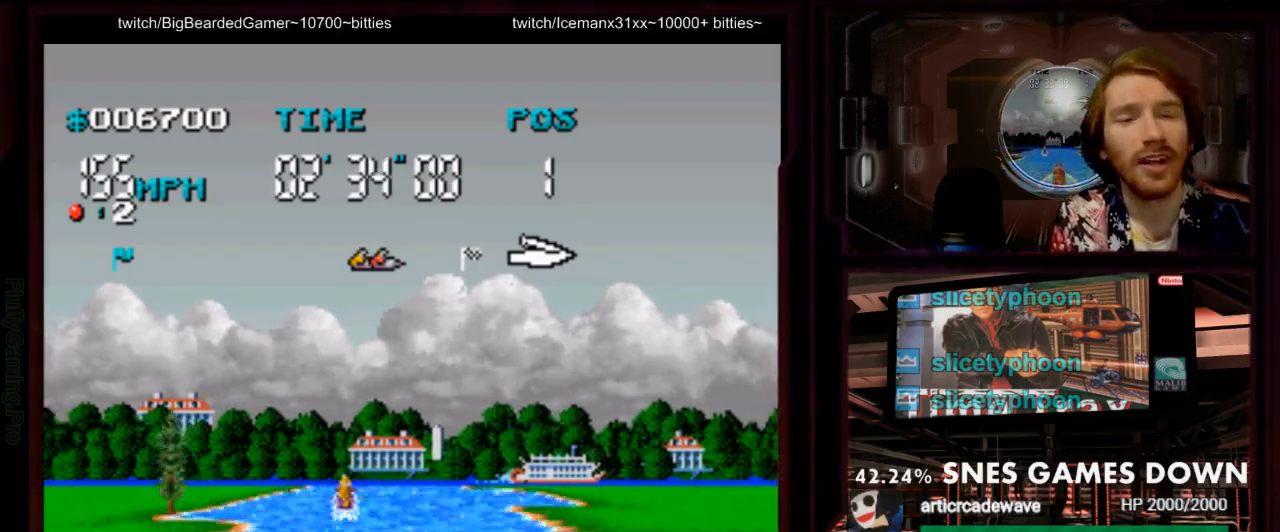
{"dt_ms": 500, "buttons": ["A"], "events": []}
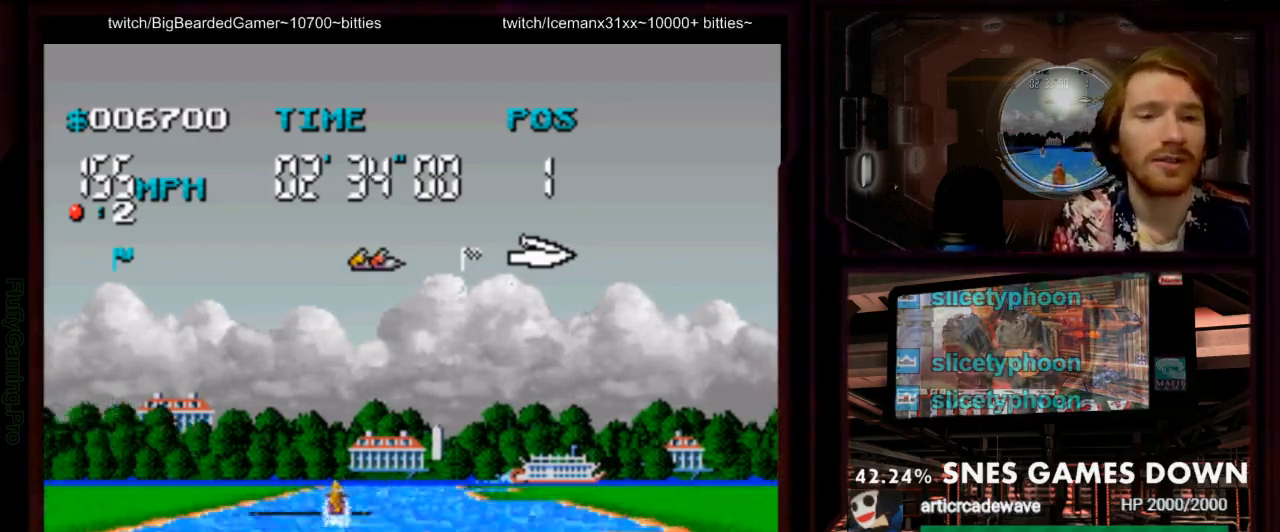
{"dt_ms": 500, "buttons": ["A", "DPAD_LEFT"], "events": [[483, "DPAD_LEFT", "down"]]}
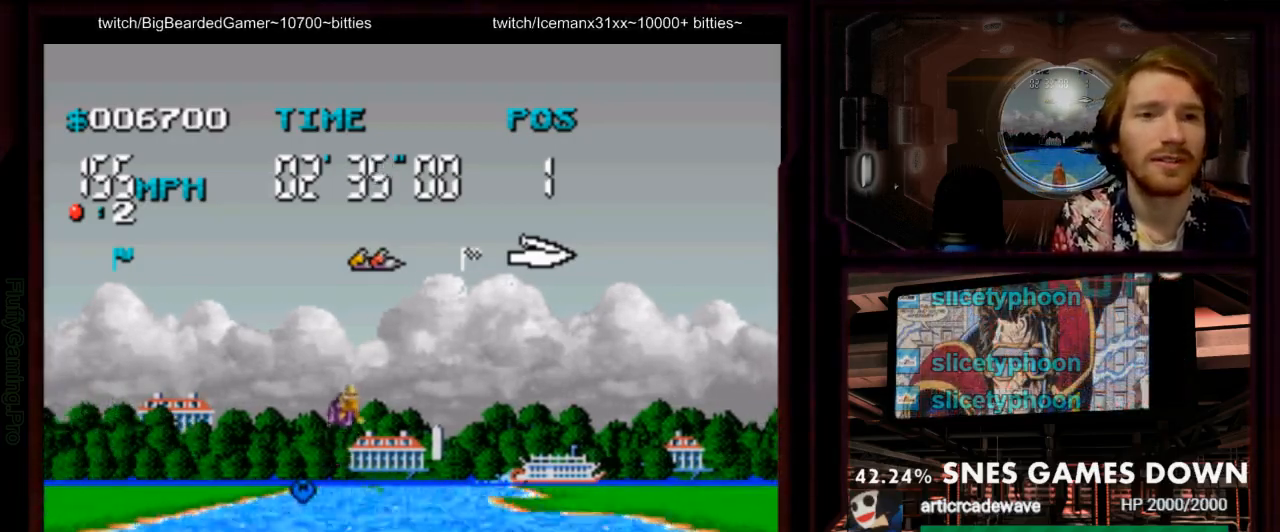
{"dt_ms": 500, "buttons": ["A"], "events": [[250, "DPAD_LEFT", "up"]]}
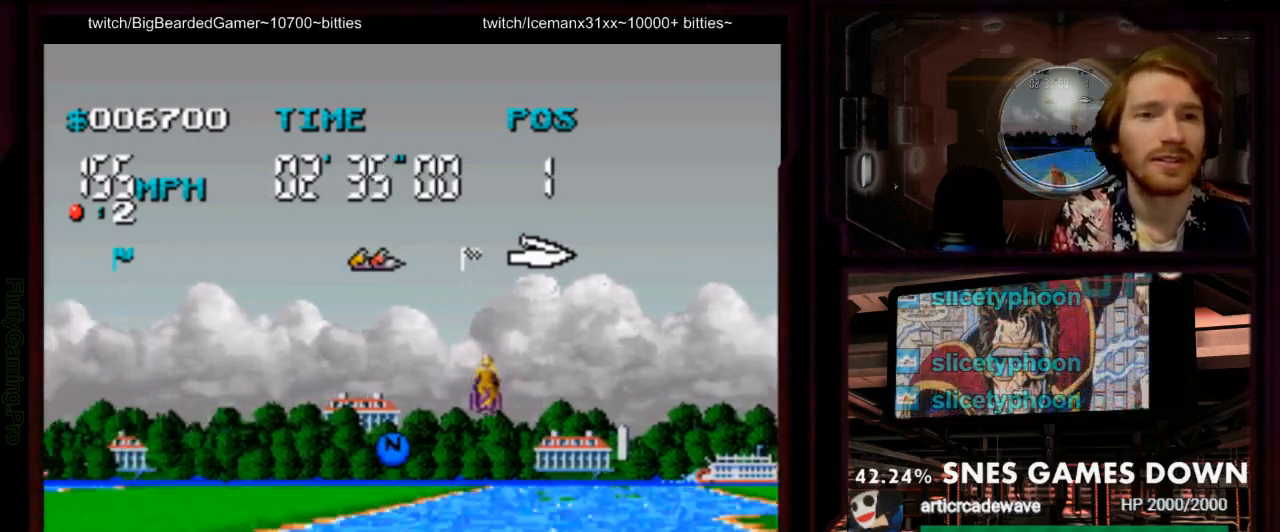
{"dt_ms": 500, "buttons": ["A"]}
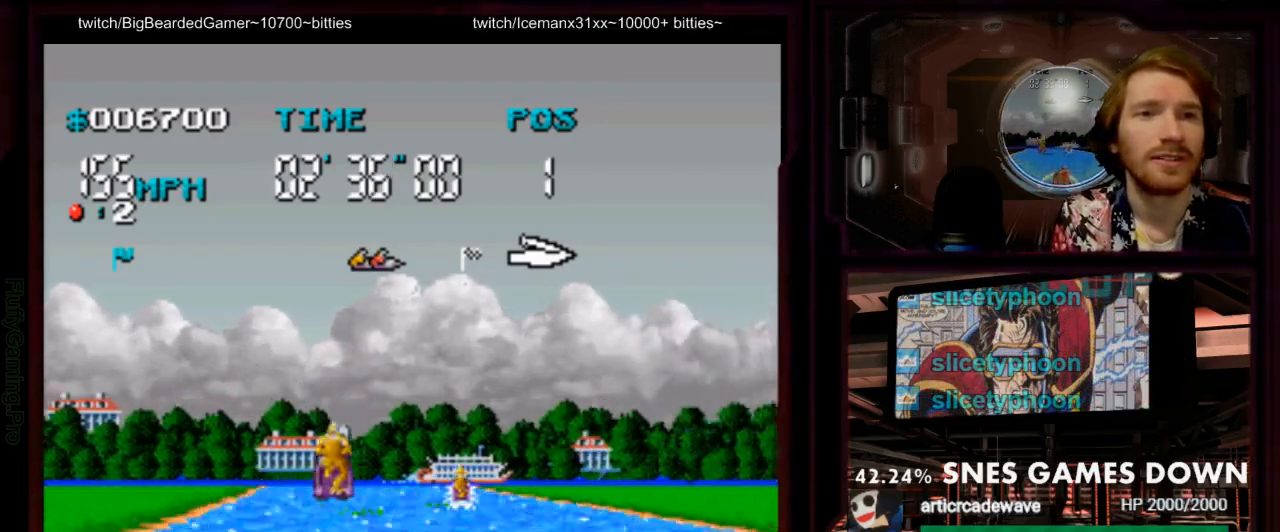
{"dt_ms": 1000, "buttons": ["A", "Y", "DPAD_LEFT"]}
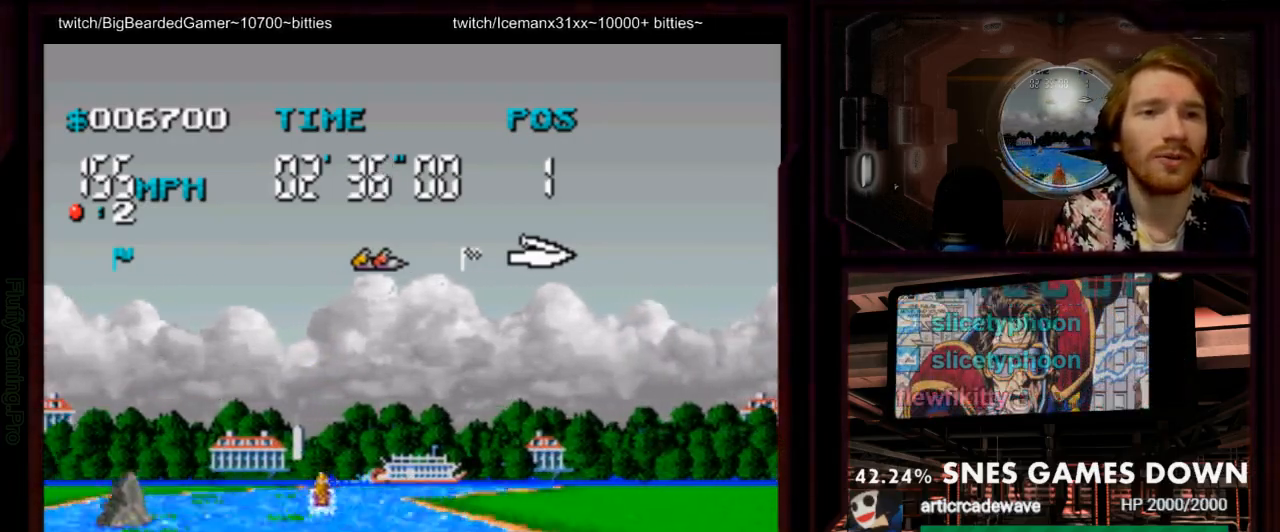
{"dt_ms": 1000, "buttons": ["A"]}
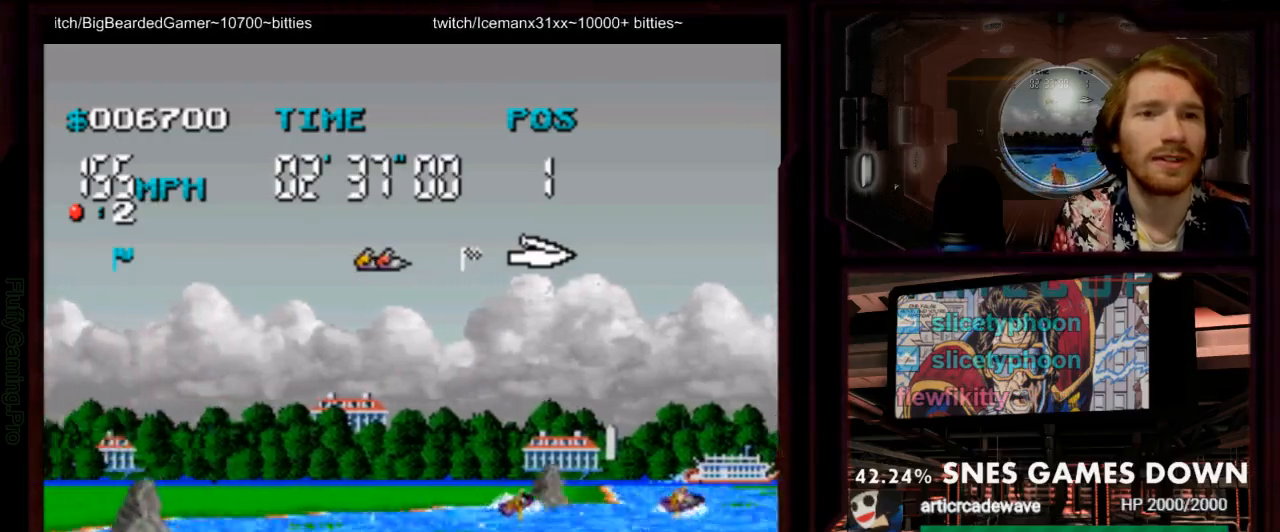
{"dt_ms": 500, "buttons": ["A"], "events": []}
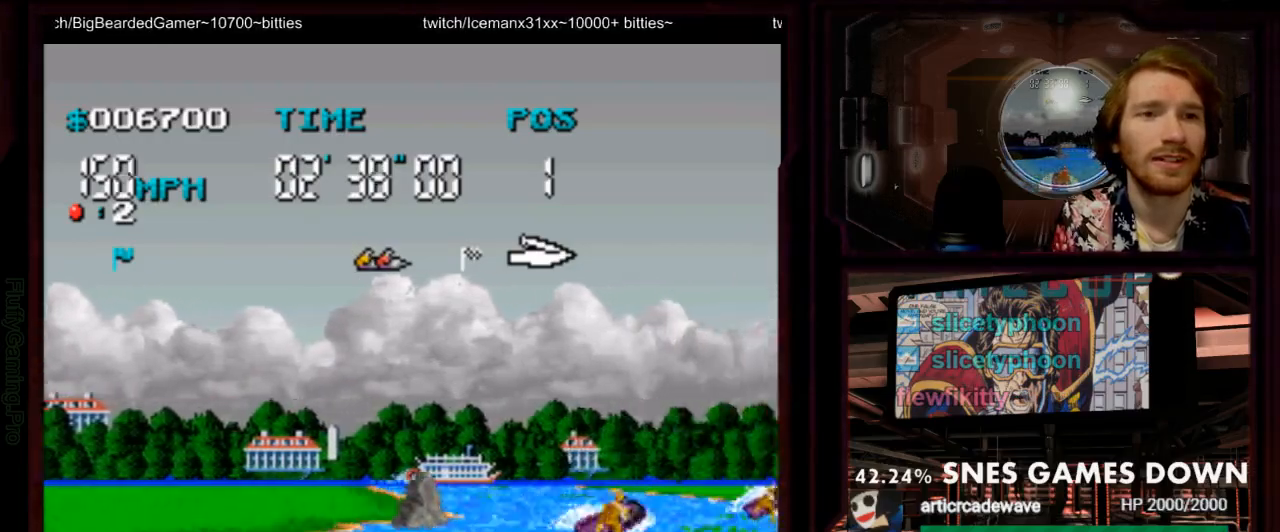
{"dt_ms": 500, "buttons": ["A"], "events": []}
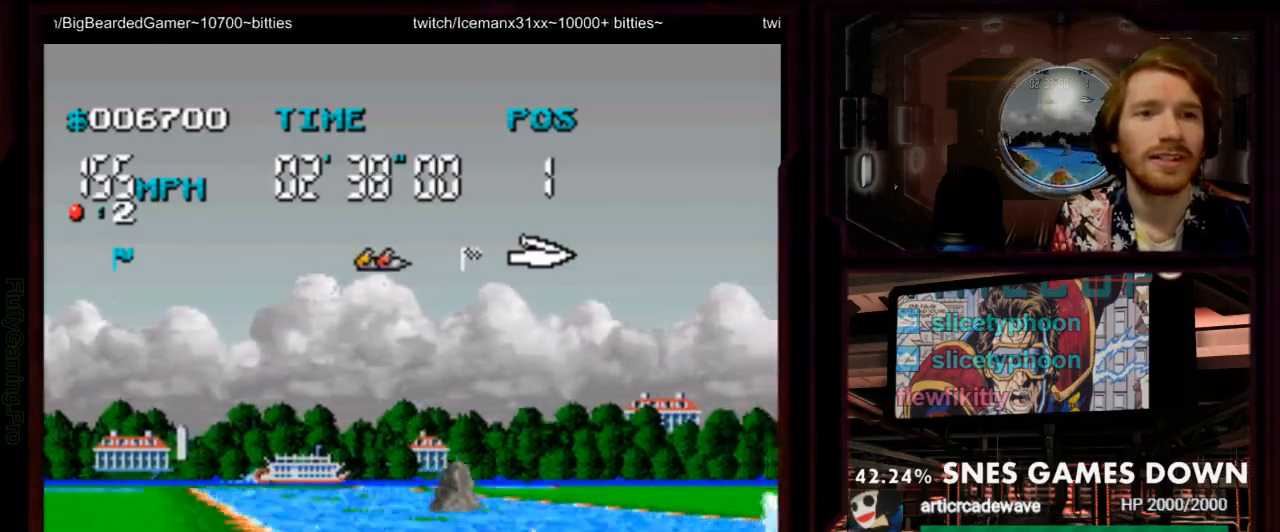
{"dt_ms": 500, "buttons": ["A"], "events": [[133, "DPAD_LEFT", "down"], [450, "DPAD_LEFT", "up"]]}
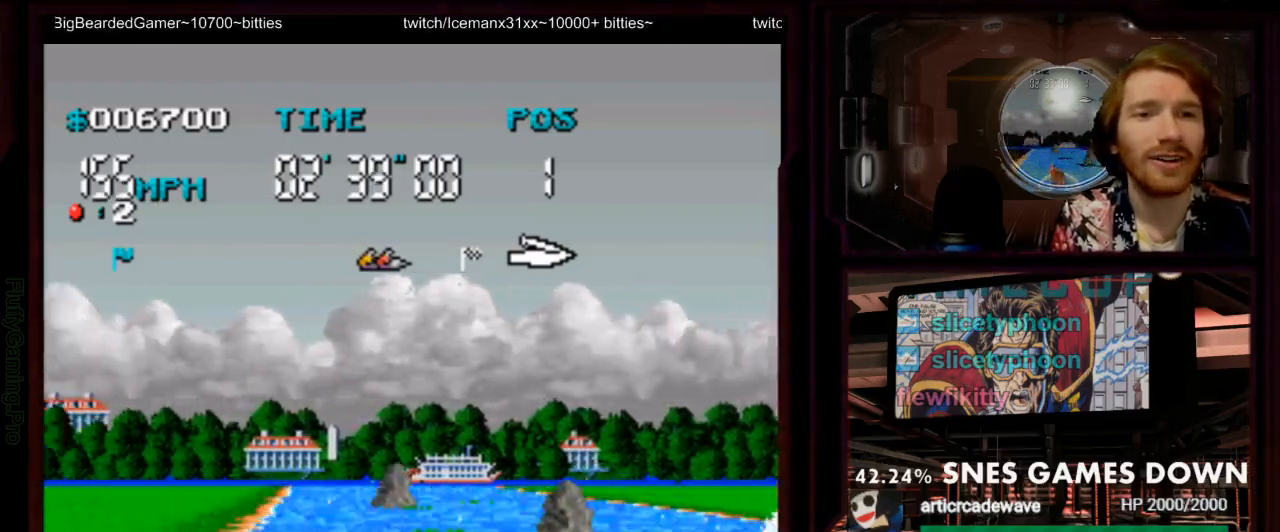
{"dt_ms": 500, "buttons": ["A"]}
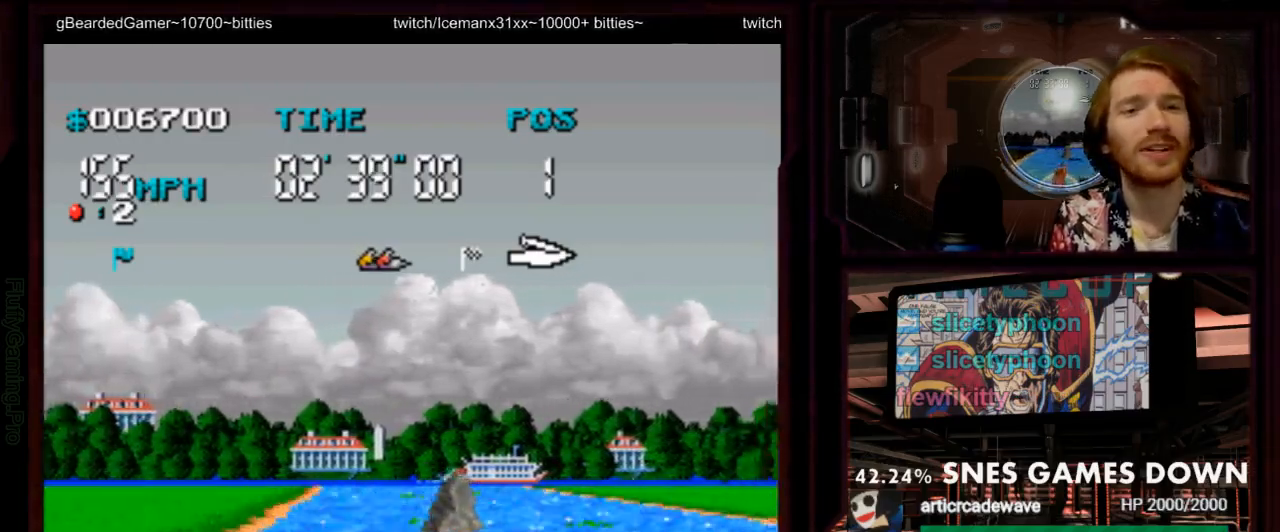
{"dt_ms": 1000, "buttons": ["A", "Y"]}
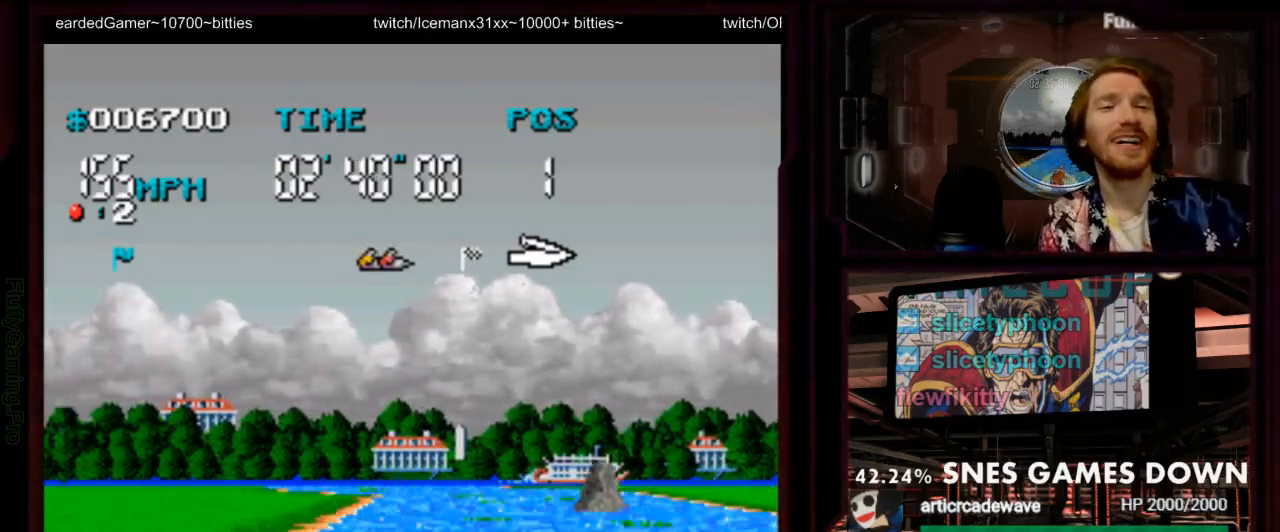
{"dt_ms": 1000, "buttons": ["A"]}
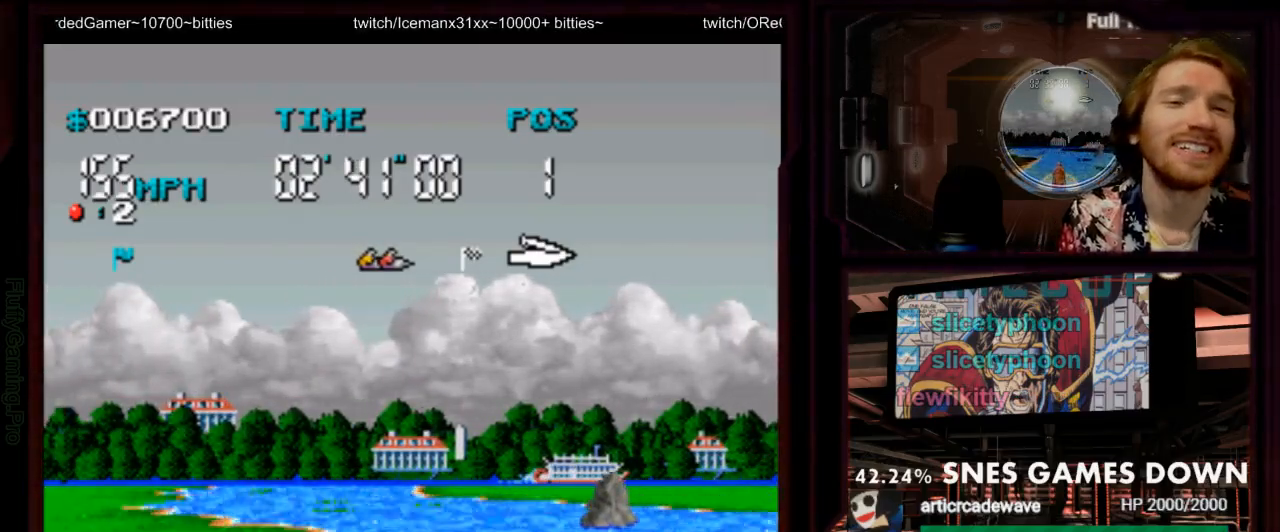
{"dt_ms": 500, "buttons": ["A"], "events": [[383, "DPAD_LEFT", "down"], [500, "DPAD_LEFT", "up"]]}
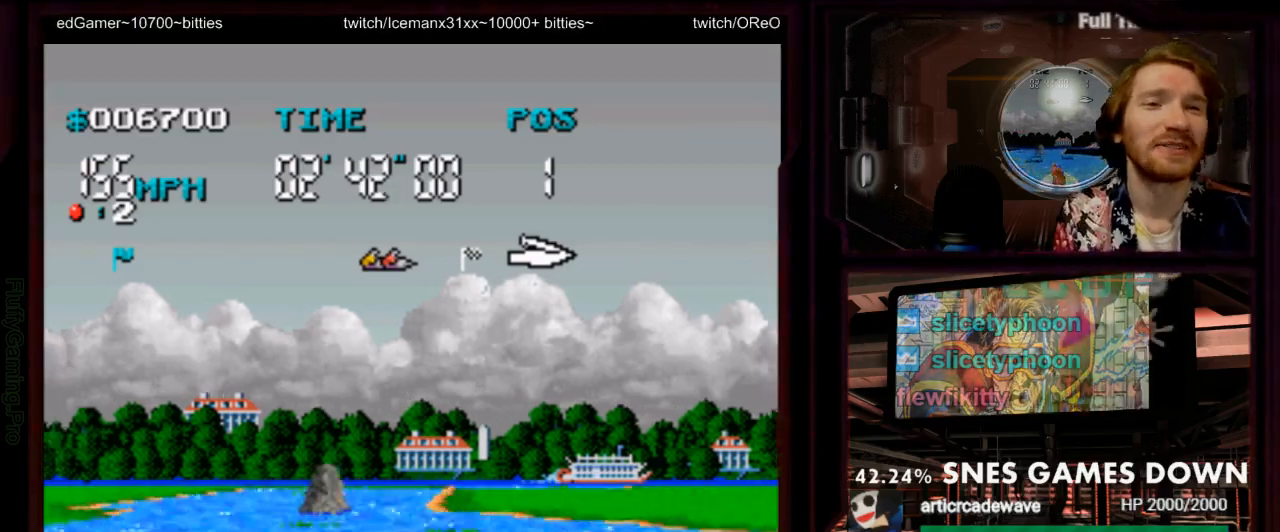
{"dt_ms": 500, "buttons": ["A"], "events": []}
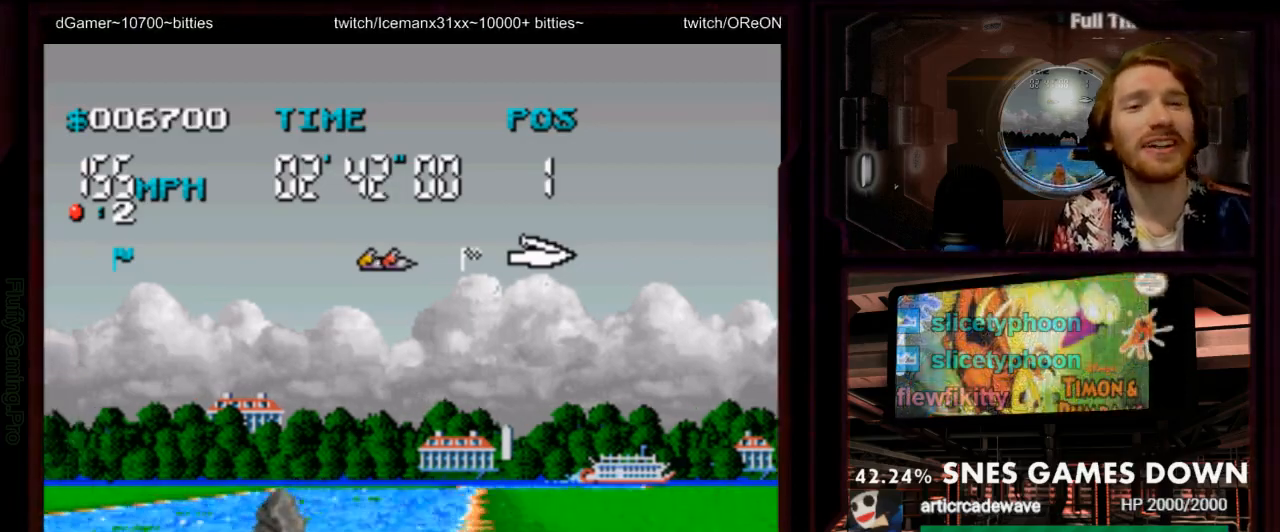
{"dt_ms": 500, "buttons": ["A"], "events": []}
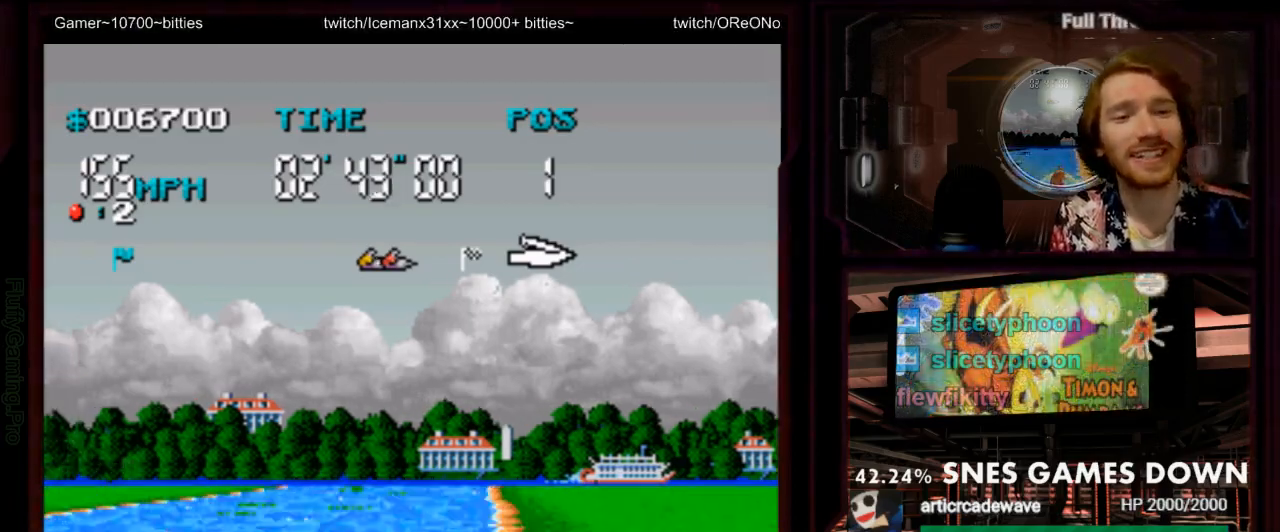
{"dt_ms": 500, "buttons": ["A"], "events": []}
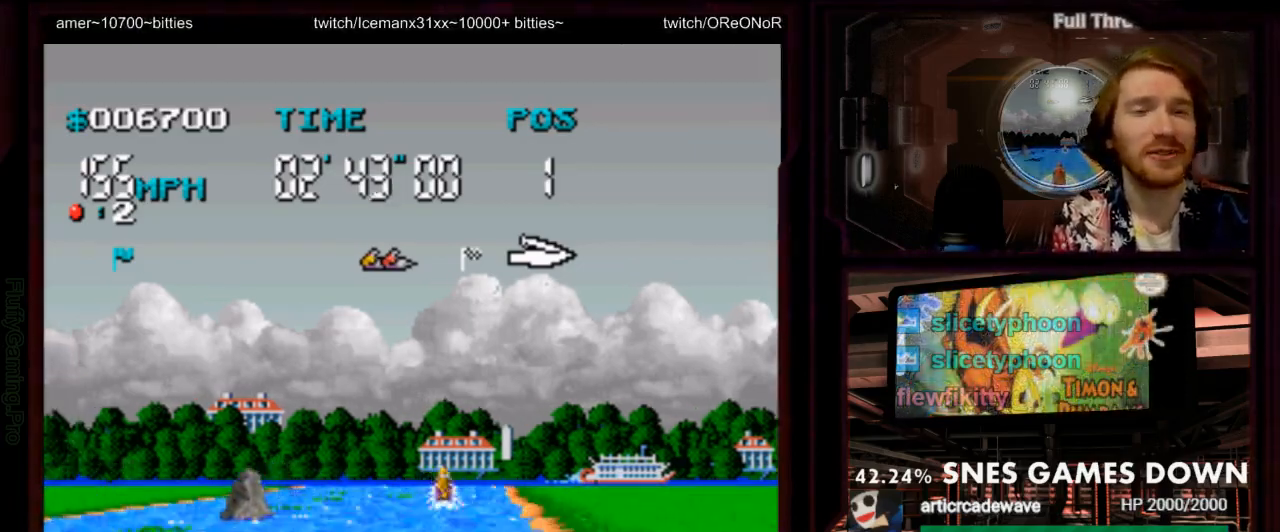
{"dt_ms": 500, "buttons": ["A"], "events": [[417, "DPAD_DOWN", "down"], [467, "DPAD_DOWN", "up"]]}
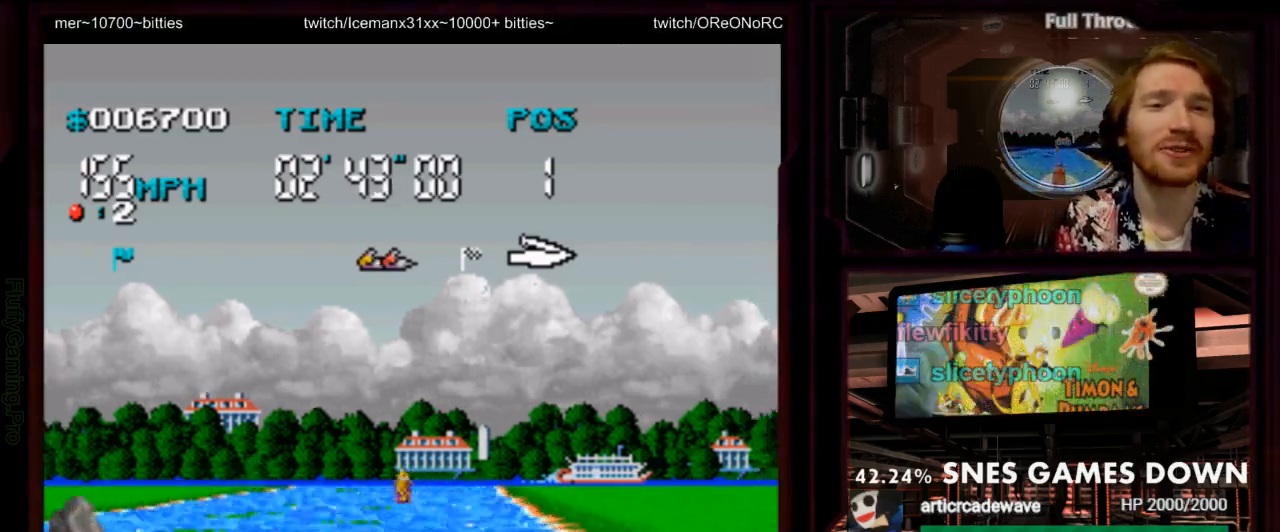
{"dt_ms": 500, "buttons": ["A"]}
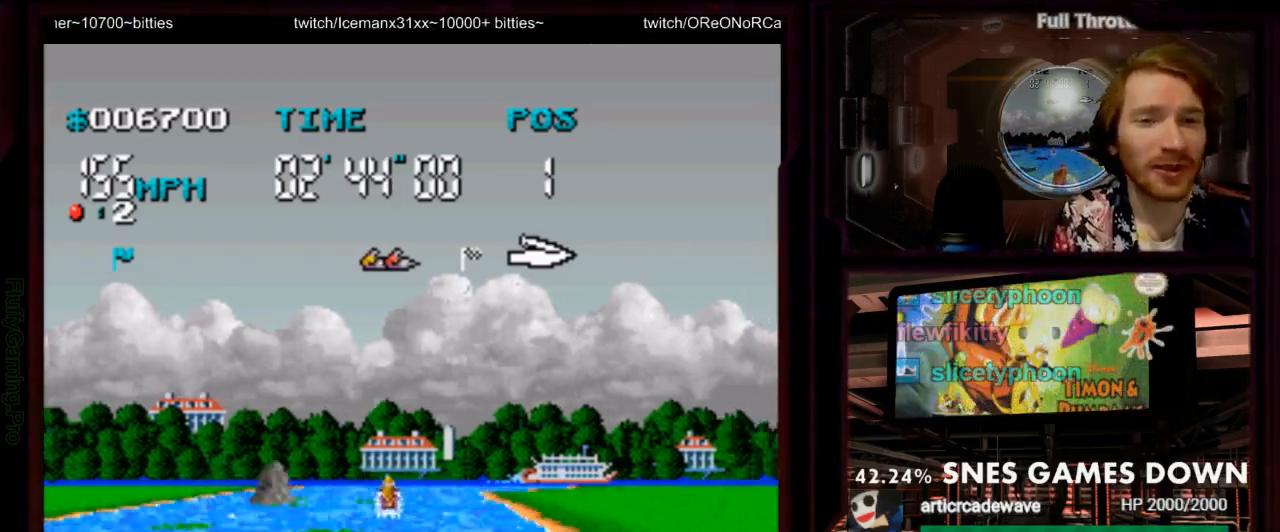
{"dt_ms": 500, "buttons": ["A", "Y"], "events": [[500, "Y", "down"]]}